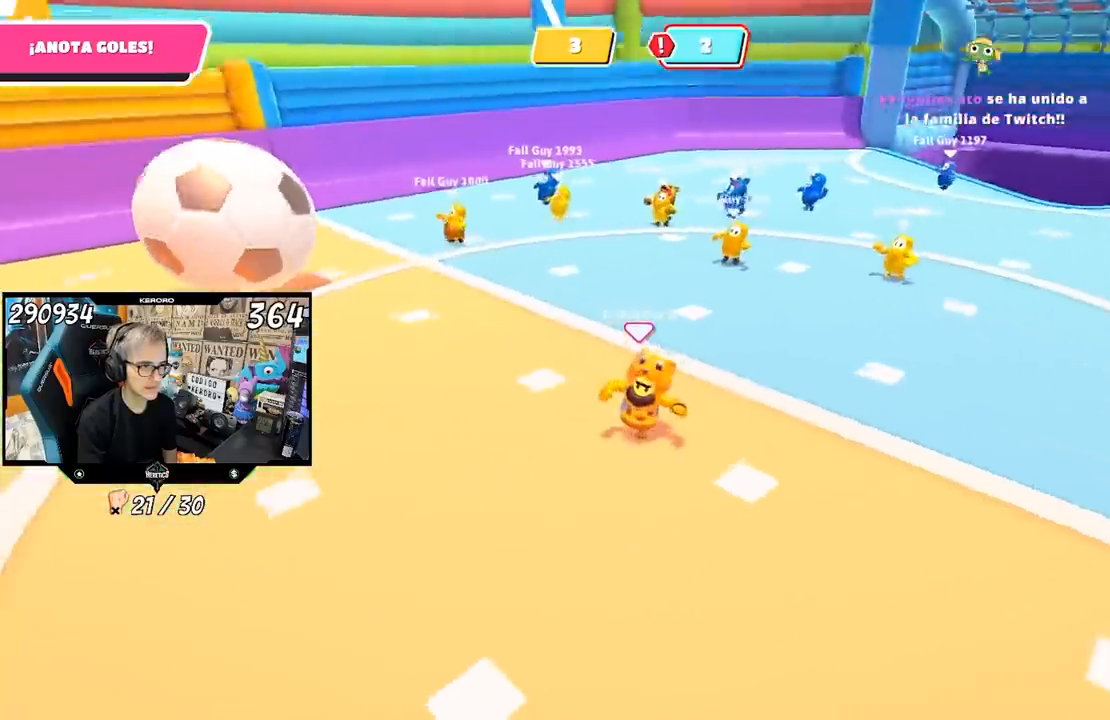
Gameplay with a controller (PlayStation layout); each line is a JSON object with the inputs held at the frame after it. "events" lists button and stick changes between this image and that frame as [ms after this image, input, new state], when the widget could be followed in between. Not read: R1.
{"buttons": [], "left_stick": "up", "right_stick": "center", "events": [[217, "right_stick", "center"], [350, "left_stick", "left"], [500, "left_stick", "up"]]}
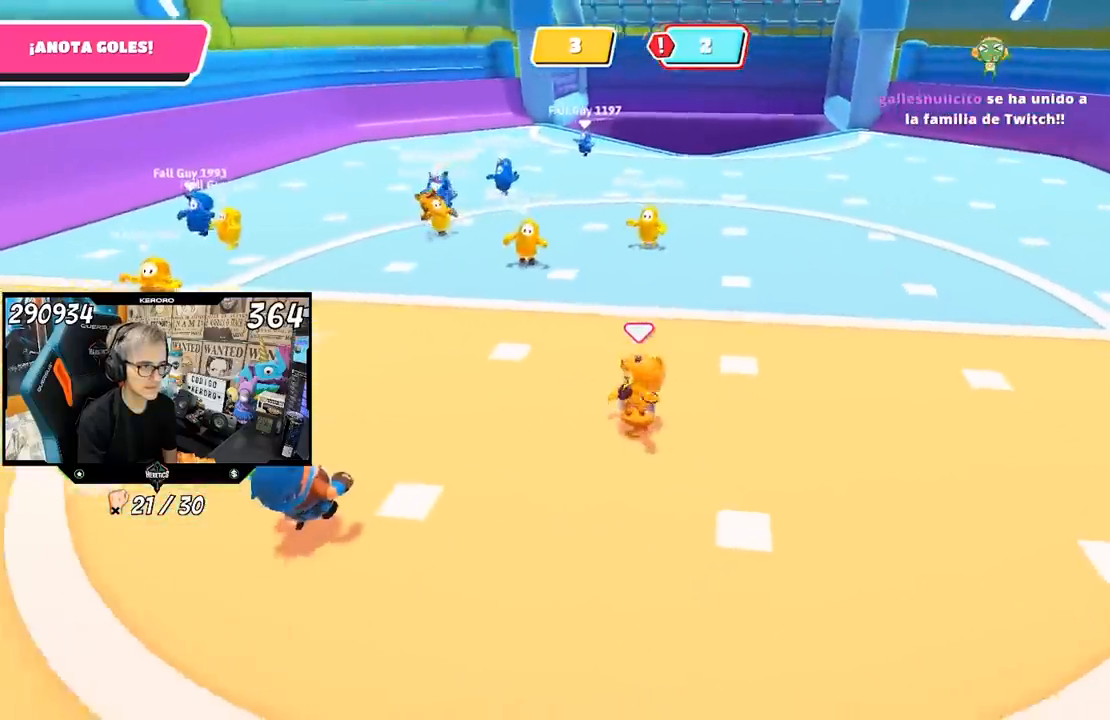
{"buttons": [], "left_stick": "up", "right_stick": "center", "events": [[133, "left_stick", "up-right"], [383, "left_stick", "up"]]}
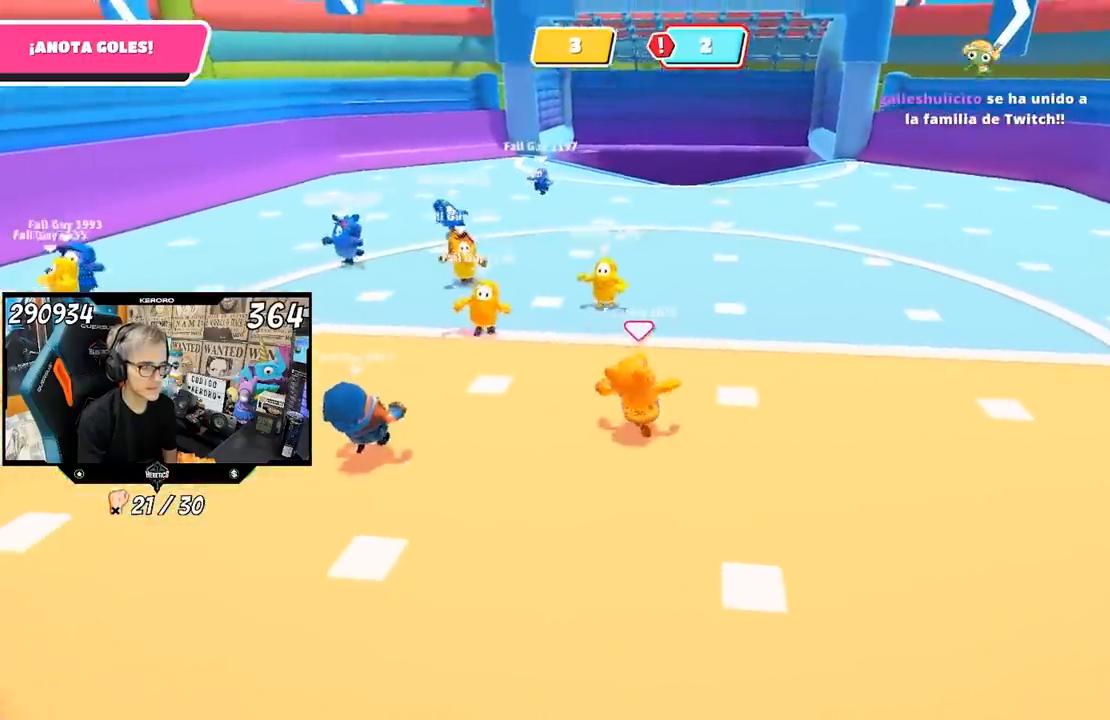
{"buttons": [], "left_stick": "up-right", "right_stick": "center", "events": [[50, "left_stick", "down"], [250, "left_stick", "left"], [417, "left_stick", "up"], [483, "left_stick", "up-right"]]}
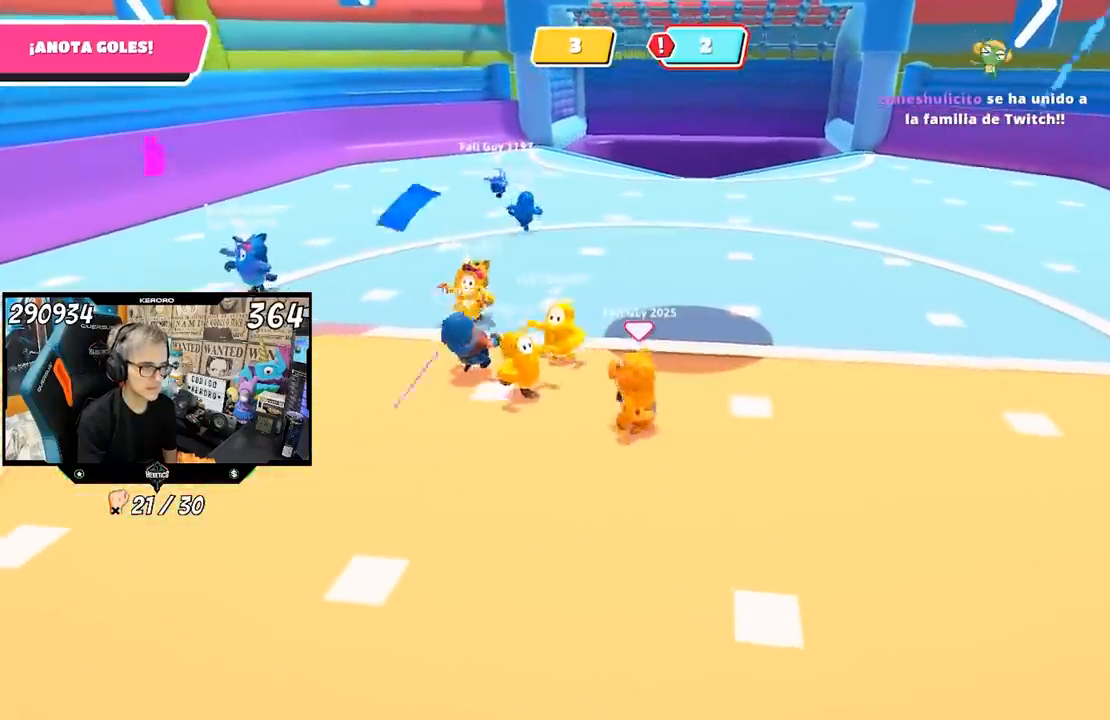
{"buttons": [], "left_stick": "up", "right_stick": "center", "events": [[17, "left_stick", "right"], [83, "left_stick", "up-right"], [333, "left_stick", "up"]]}
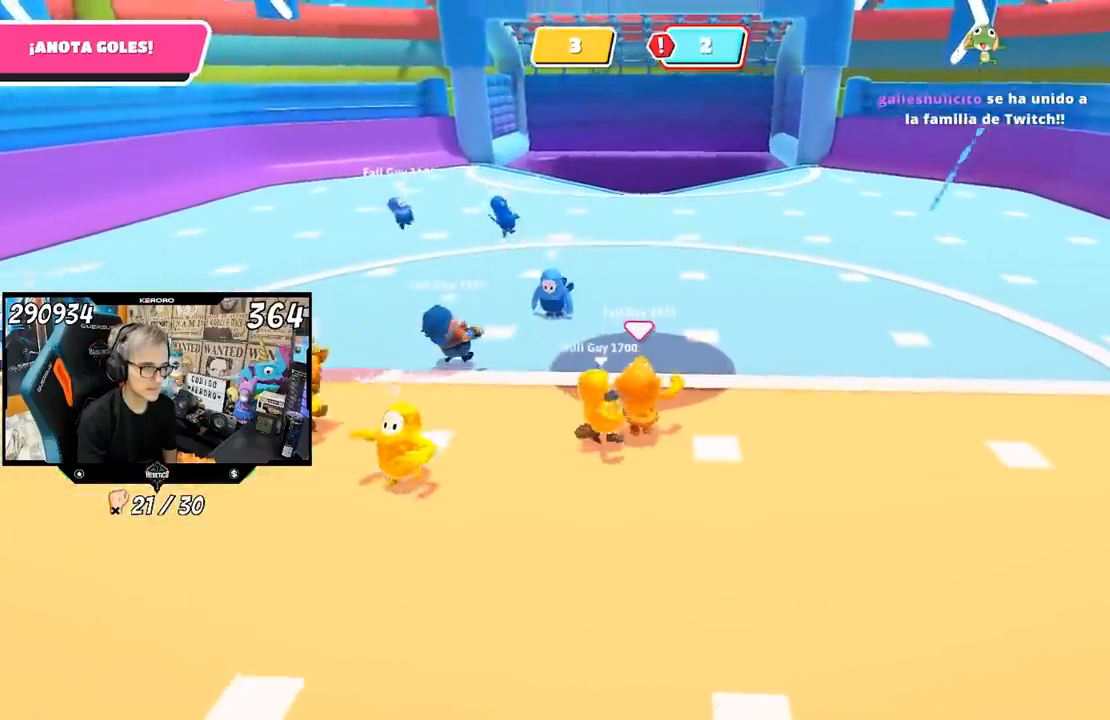
{"buttons": ["CROSS"], "left_stick": "down-left", "right_stick": "center", "events": [[50, "left_stick", "down"], [183, "left_stick", "up-left"], [283, "left_stick", "up-right"], [317, "CROSS", "down"], [350, "left_stick", "up"], [450, "left_stick", "down-left"]]}
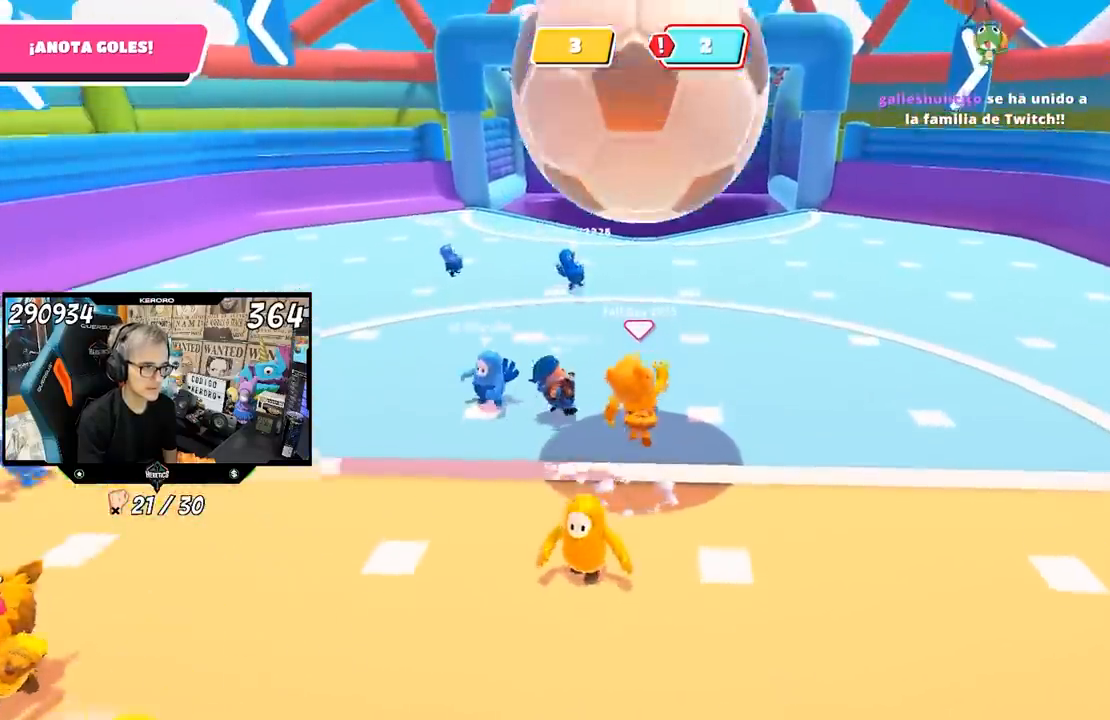
{"buttons": [], "left_stick": "up-right", "right_stick": "center", "events": [[50, "left_stick", "down"], [217, "left_stick", "up-right"], [283, "CROSS", "up"]]}
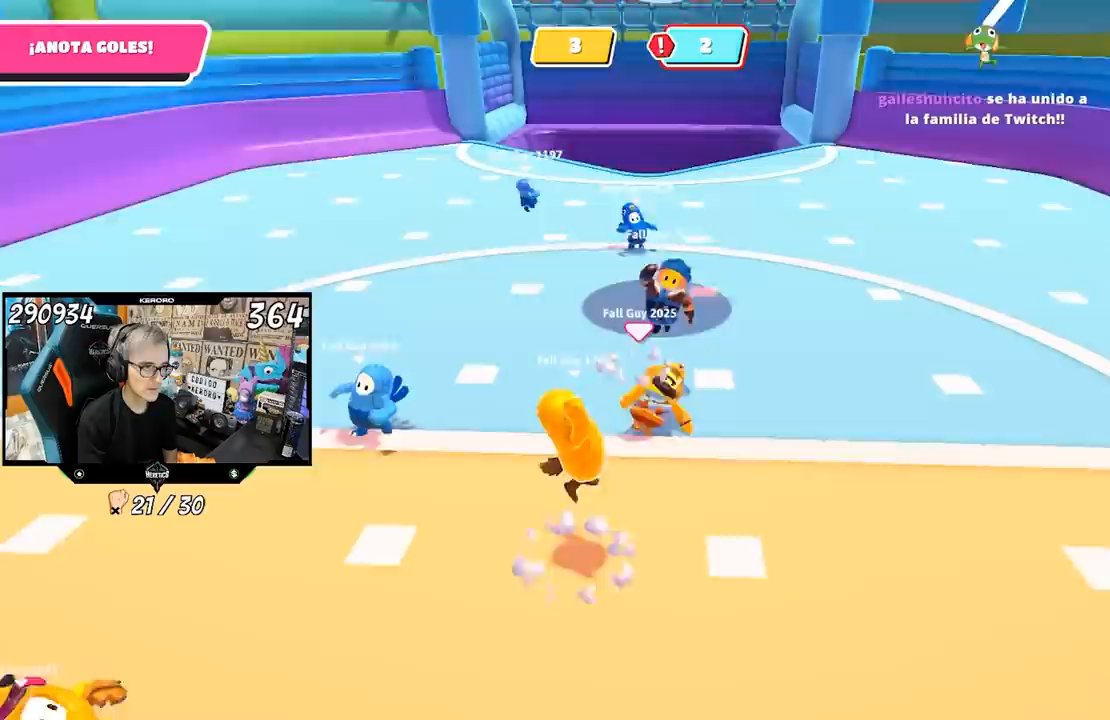
{"buttons": [], "left_stick": "right", "right_stick": "center", "events": [[50, "left_stick", "center"], [350, "left_stick", "right"]]}
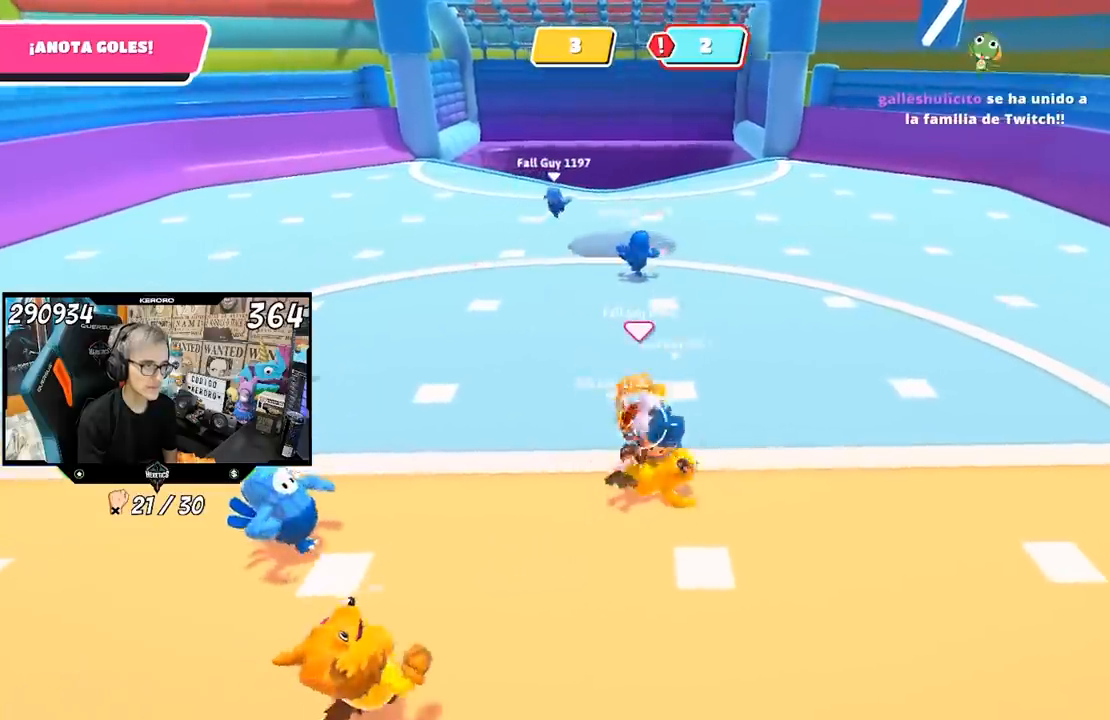
{"buttons": [], "left_stick": "down-right", "right_stick": "up-left", "events": [[17, "right_stick", "up-left"], [350, "left_stick", "down-right"]]}
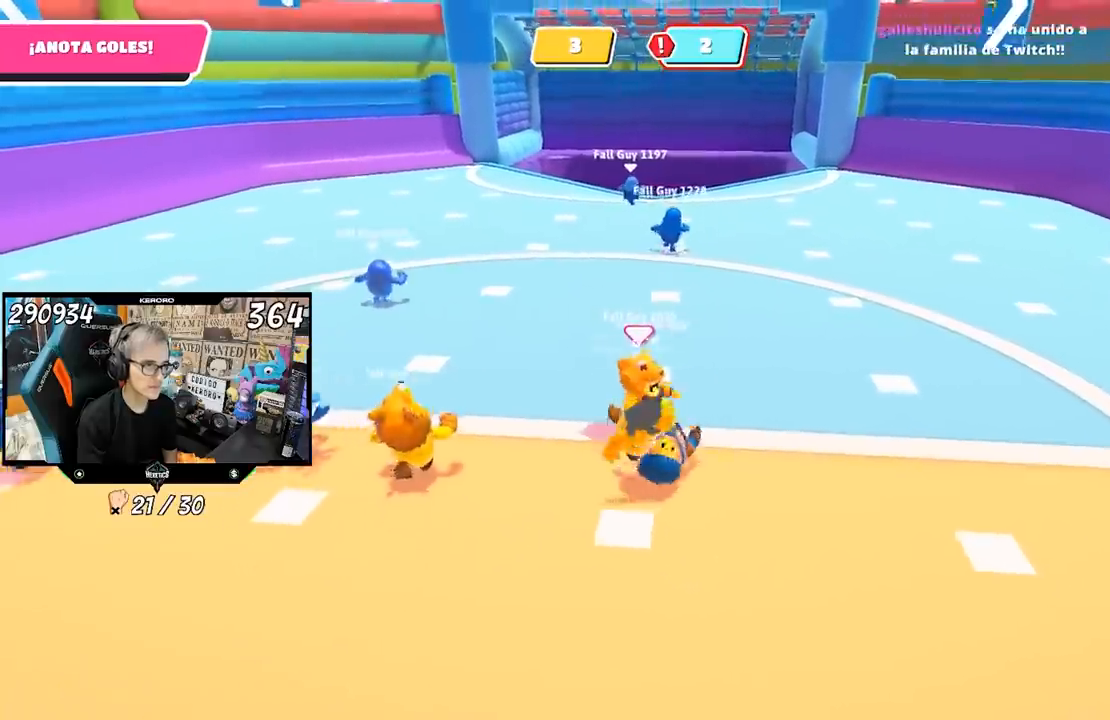
{"buttons": [], "left_stick": "up-left", "right_stick": "center", "events": [[67, "left_stick", "down-left"], [67, "right_stick", "center"], [150, "left_stick", "left"], [417, "left_stick", "up-left"]]}
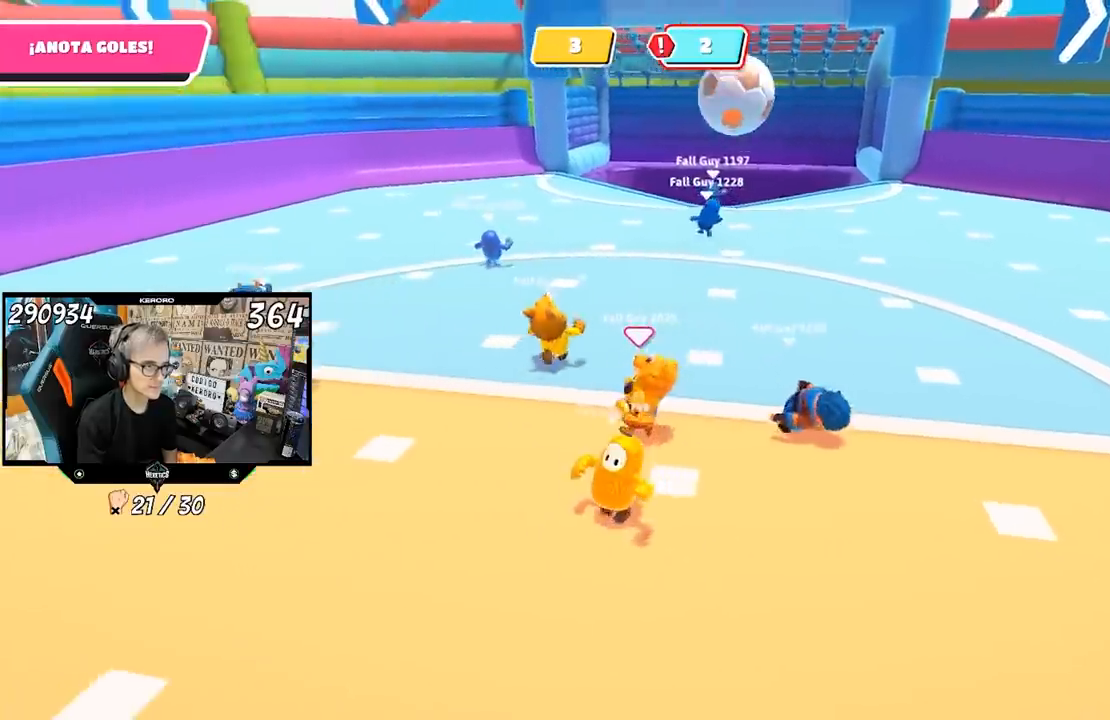
{"buttons": [], "left_stick": "left", "right_stick": "center", "events": [[150, "left_stick", "left"]]}
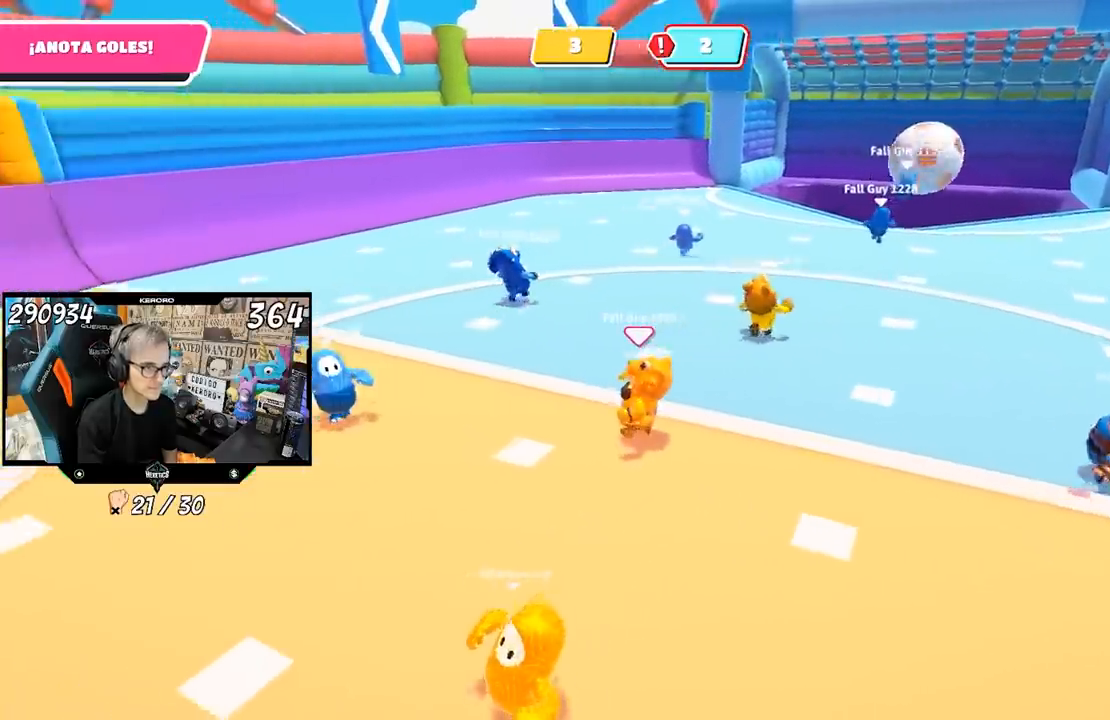
{"buttons": [], "left_stick": "right", "right_stick": "down", "events": [[50, "right_stick", "right"], [250, "left_stick", "down-right"], [250, "right_stick", "down-right"], [367, "left_stick", "right"], [367, "right_stick", "down"]]}
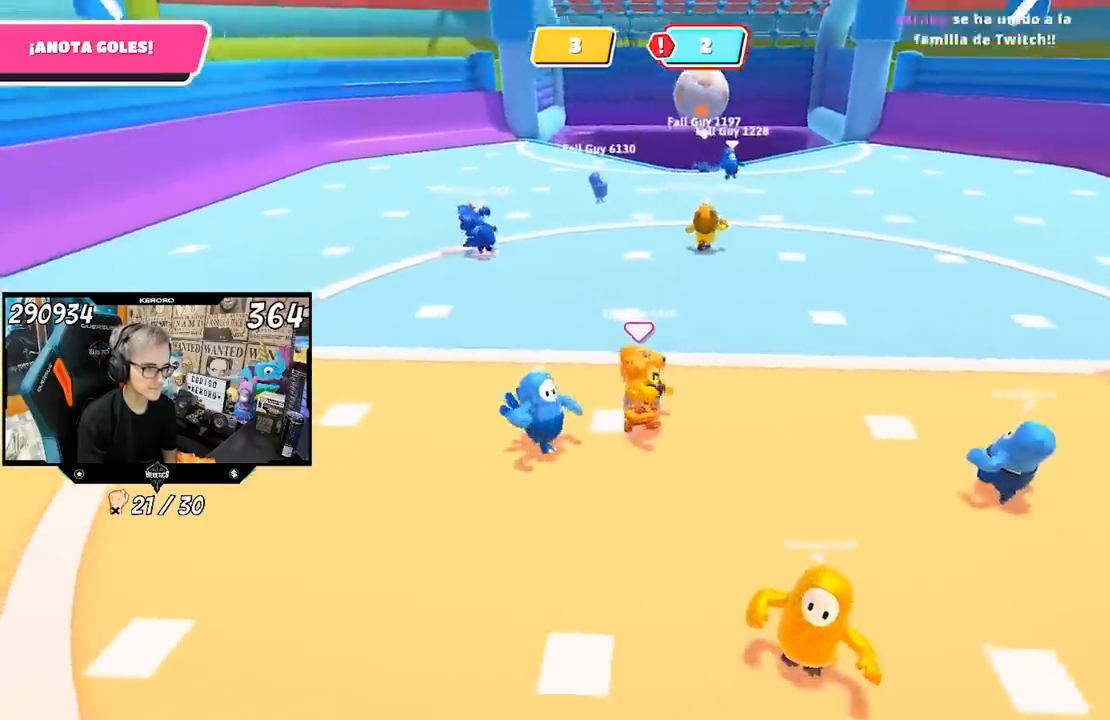
{"buttons": [], "left_stick": "down-left", "right_stick": "center", "events": [[17, "right_stick", "center"], [250, "right_stick", "down-left"], [350, "left_stick", "down-right"], [350, "right_stick", "center"], [500, "left_stick", "down-left"]]}
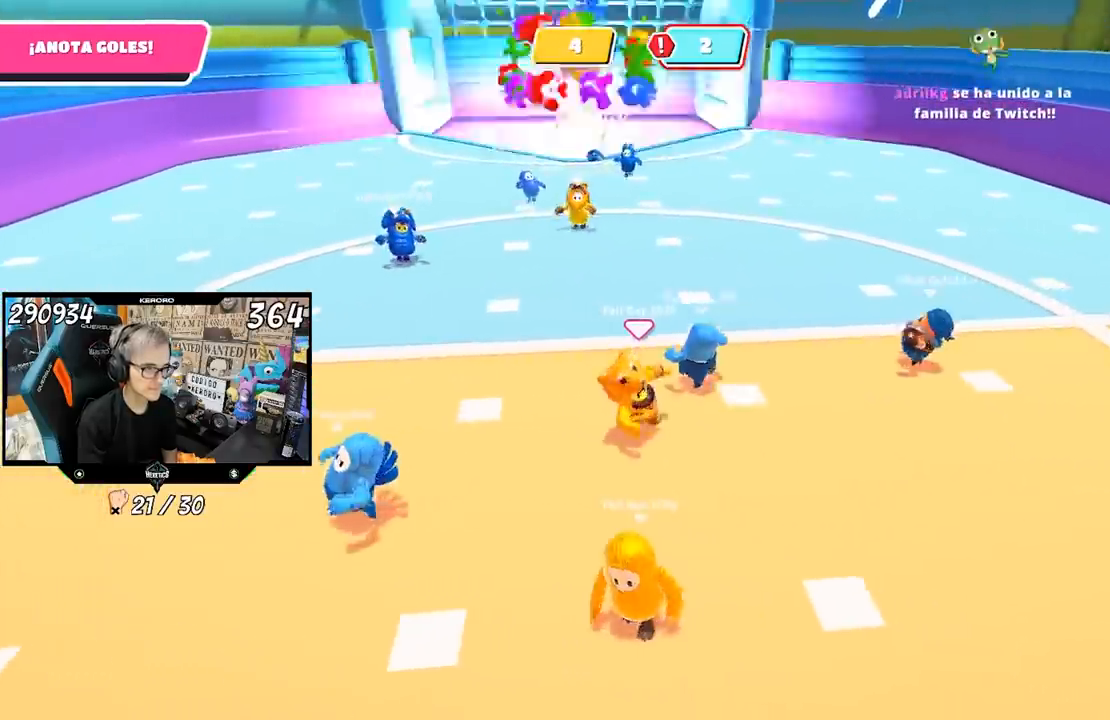
{"buttons": [], "left_stick": "up", "right_stick": "center", "events": [[83, "left_stick", "left"], [450, "left_stick", "up"]]}
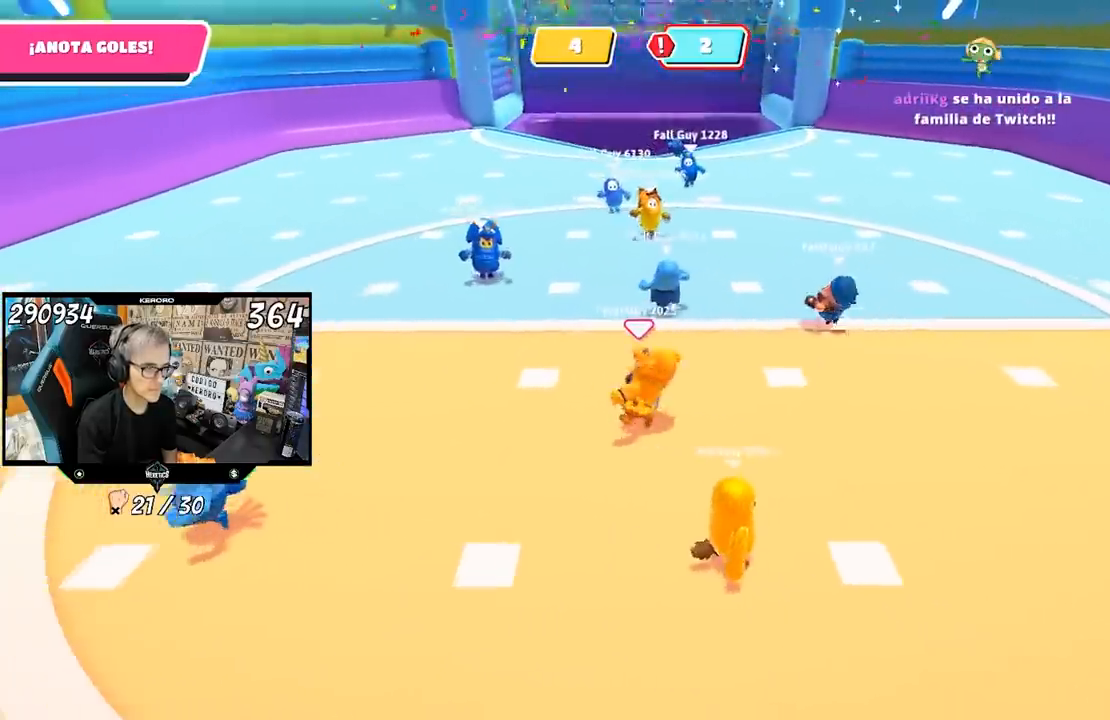
{"buttons": [], "left_stick": "left", "right_stick": "center", "events": [[117, "left_stick", "right"], [250, "left_stick", "down-right"], [450, "left_stick", "left"]]}
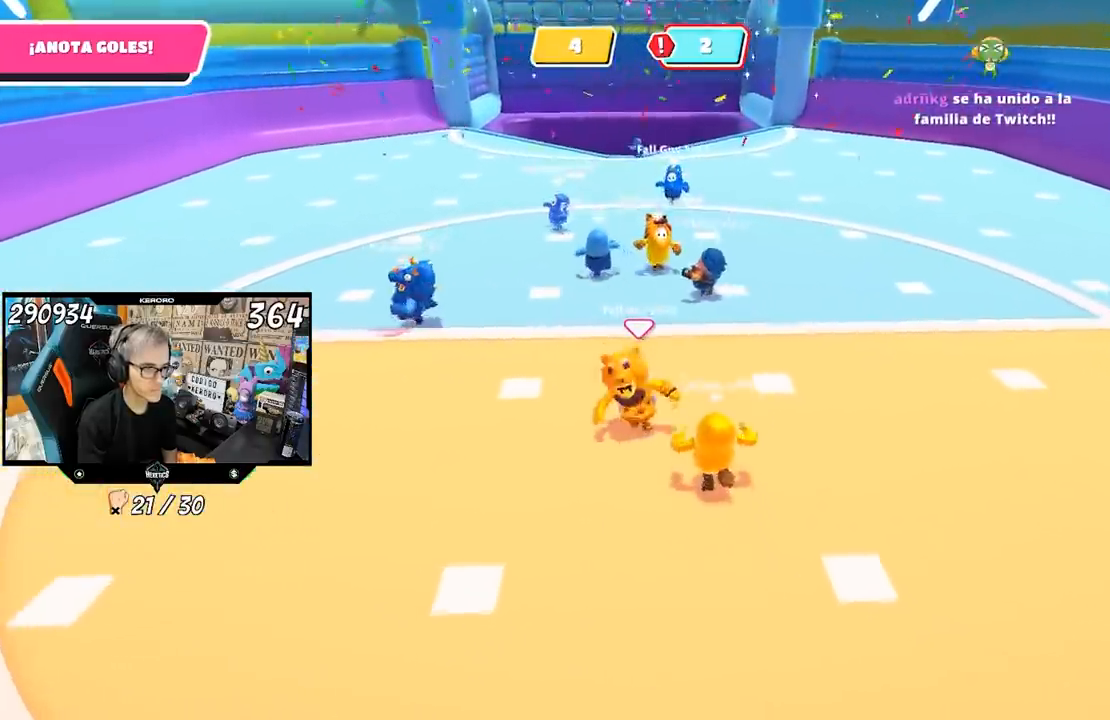
{"buttons": [], "left_stick": "down", "right_stick": "center", "events": [[183, "left_stick", "up"], [350, "left_stick", "right"], [483, "left_stick", "down"]]}
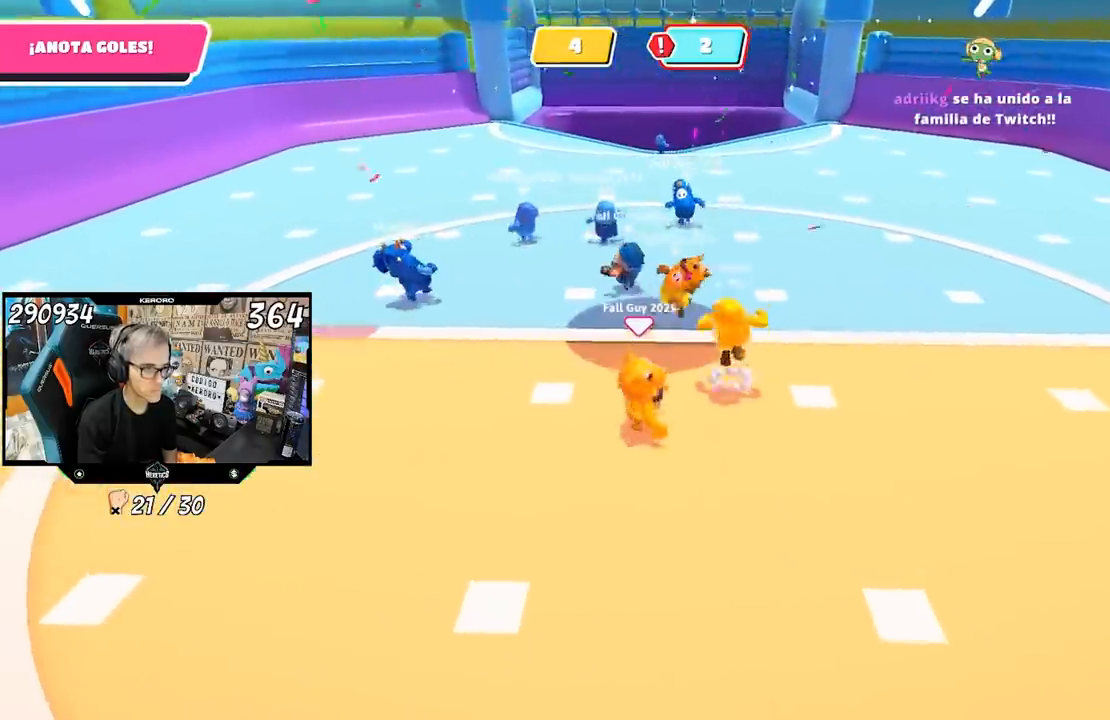
{"buttons": [], "left_stick": "up", "right_stick": "center", "events": [[100, "left_stick", "left"], [200, "left_stick", "up"]]}
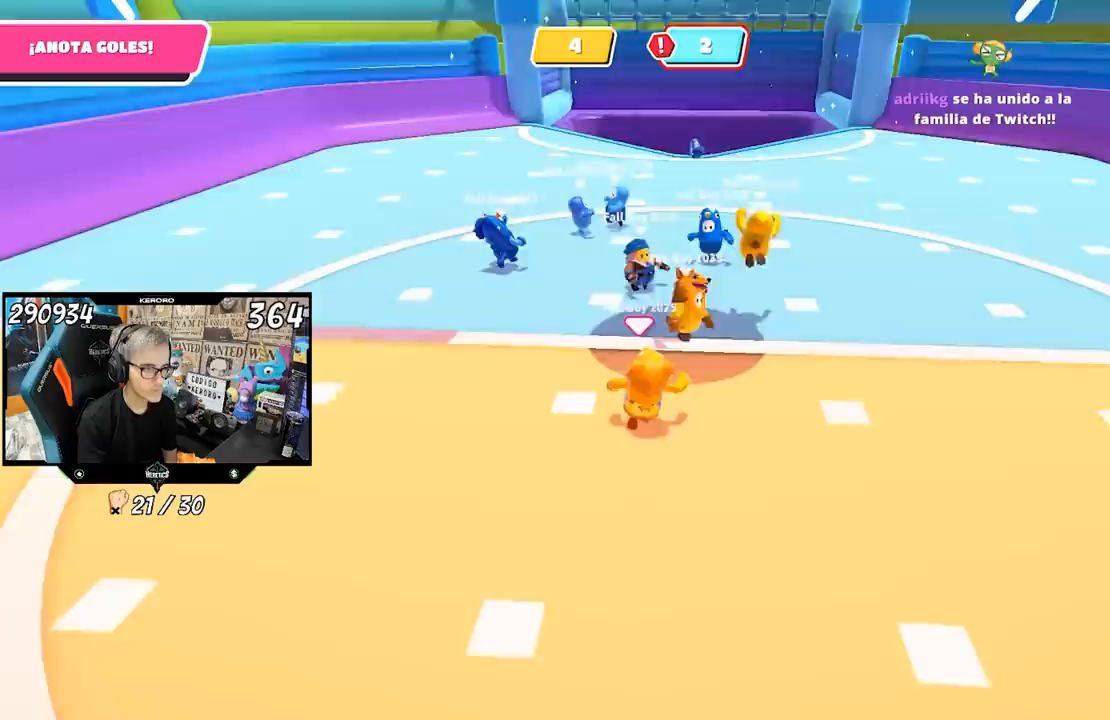
{"buttons": ["CROSS"], "left_stick": "up", "right_stick": "center", "events": [[283, "left_stick", "center"], [350, "CROSS", "down"], [417, "left_stick", "up"]]}
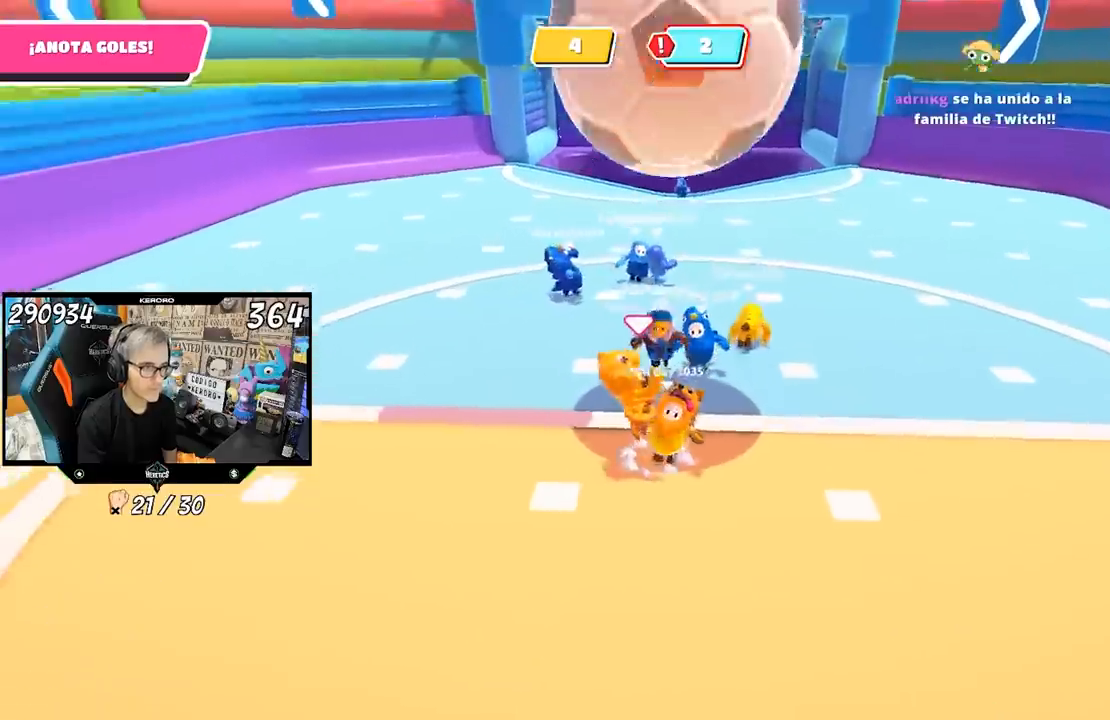
{"buttons": [], "left_stick": "up-right", "right_stick": "center", "events": [[117, "left_stick", "up-right"], [317, "CROSS", "up"]]}
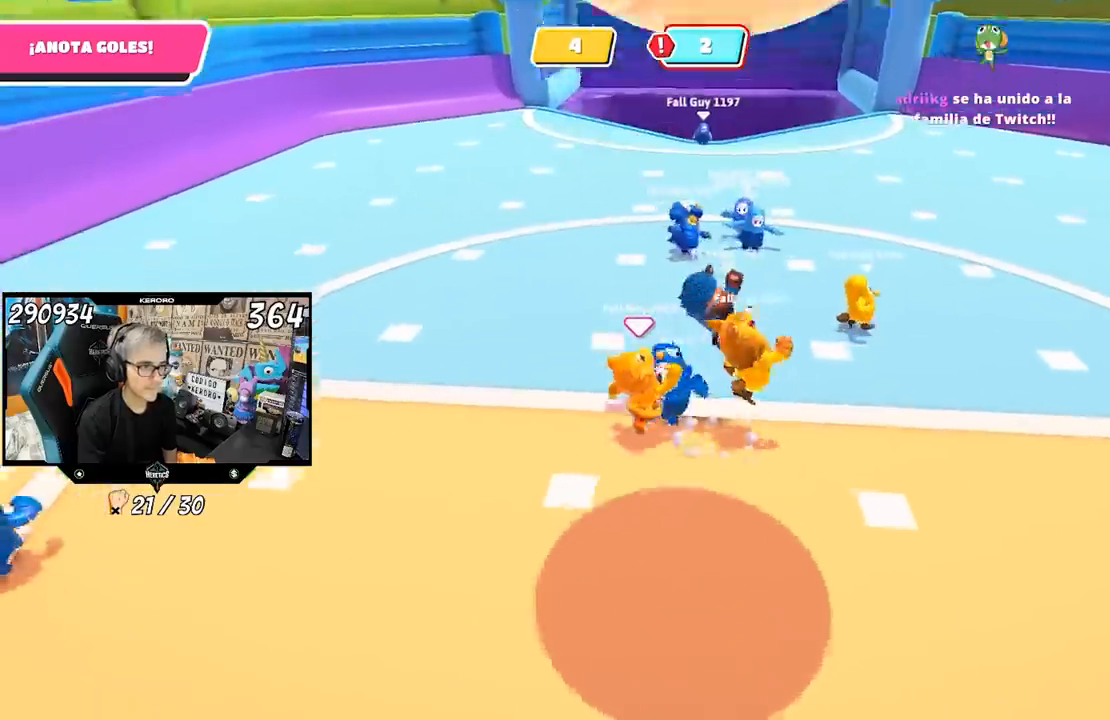
{"buttons": [], "left_stick": "down-left", "right_stick": "left", "events": [[183, "left_stick", "left"], [250, "right_stick", "left"], [383, "left_stick", "down"], [483, "left_stick", "down-left"]]}
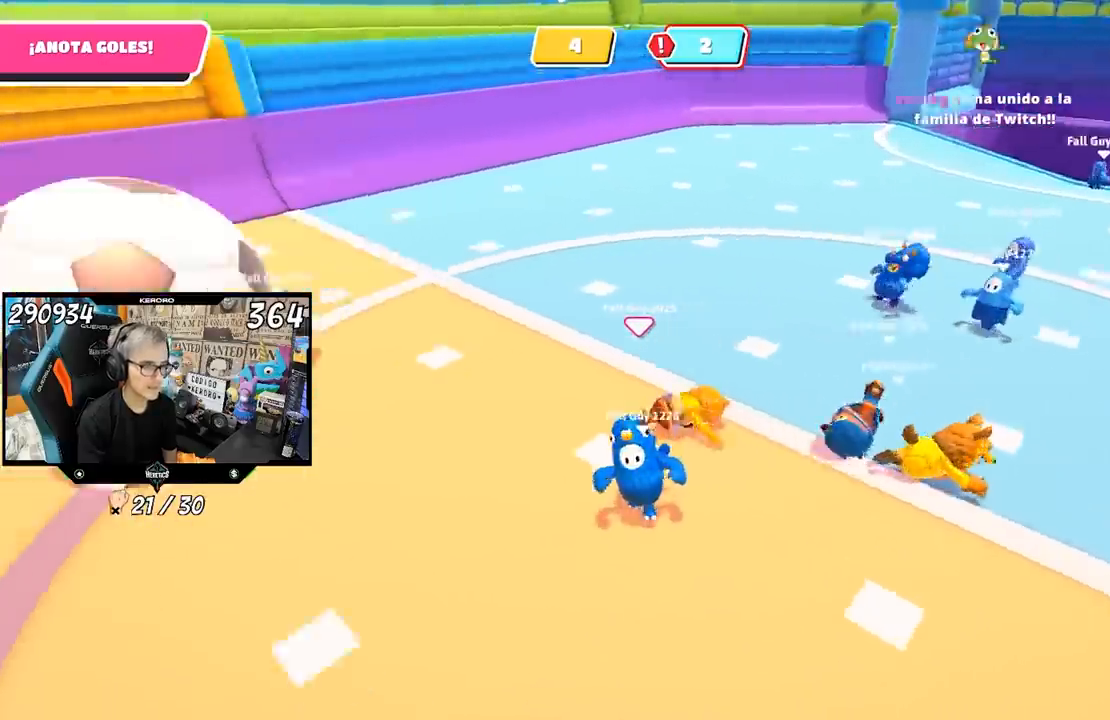
{"buttons": [], "left_stick": "left", "right_stick": "up-left", "events": [[333, "left_stick", "left"], [333, "right_stick", "up-left"]]}
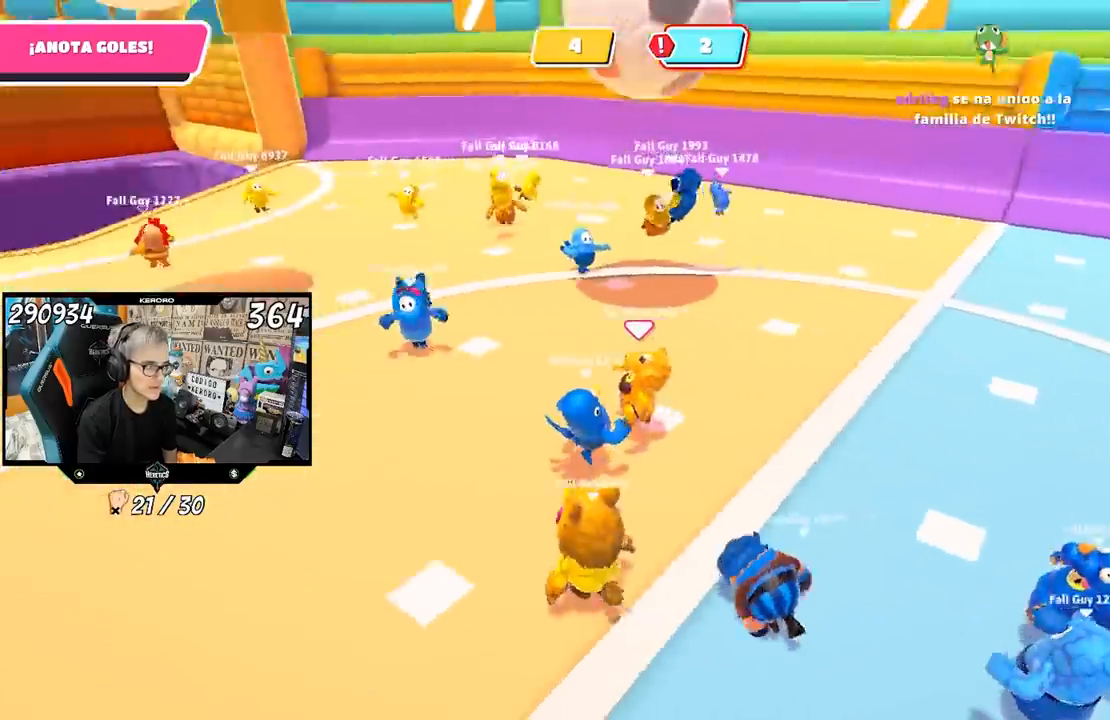
{"buttons": [], "left_stick": "up", "right_stick": "center", "events": [[150, "right_stick", "center"], [183, "left_stick", "up-left"], [283, "left_stick", "up"], [383, "left_stick", "center"], [483, "left_stick", "up"]]}
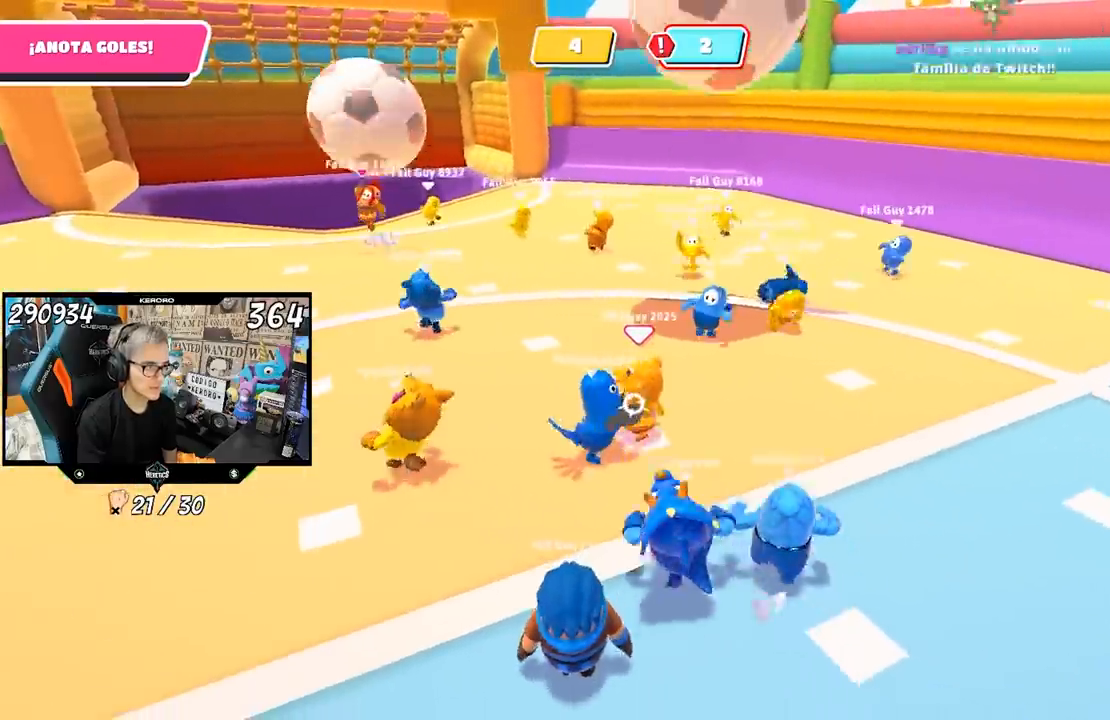
{"buttons": [], "left_stick": "up", "right_stick": "center", "events": [[183, "left_stick", "center"], [250, "left_stick", "up"]]}
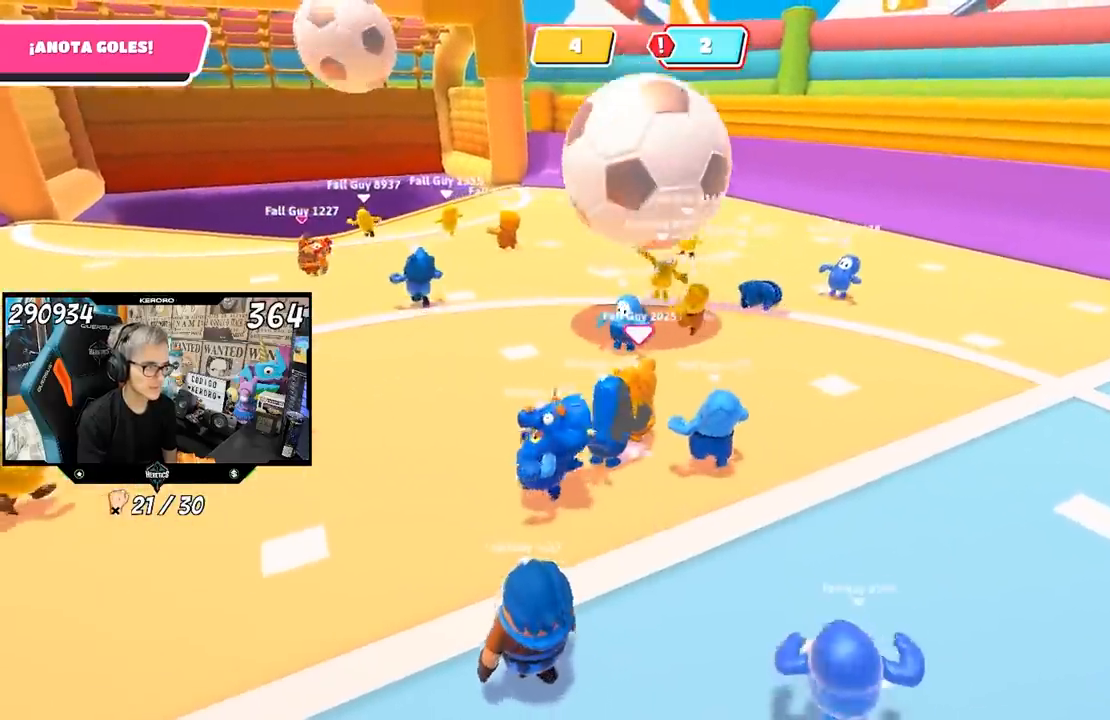
{"buttons": [], "left_stick": "right", "right_stick": "right", "events": [[67, "left_stick", "up-left"], [317, "left_stick", "left"], [317, "right_stick", "right"], [483, "left_stick", "right"]]}
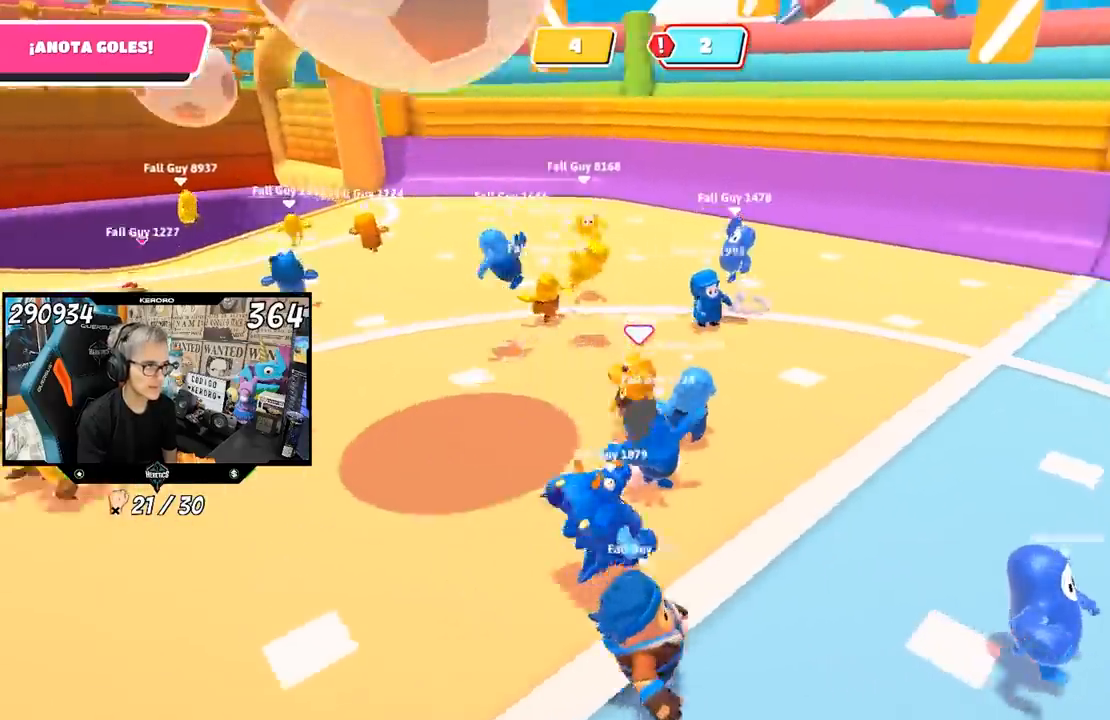
{"buttons": [], "left_stick": "down", "right_stick": "right", "events": [[150, "left_stick", "down"]]}
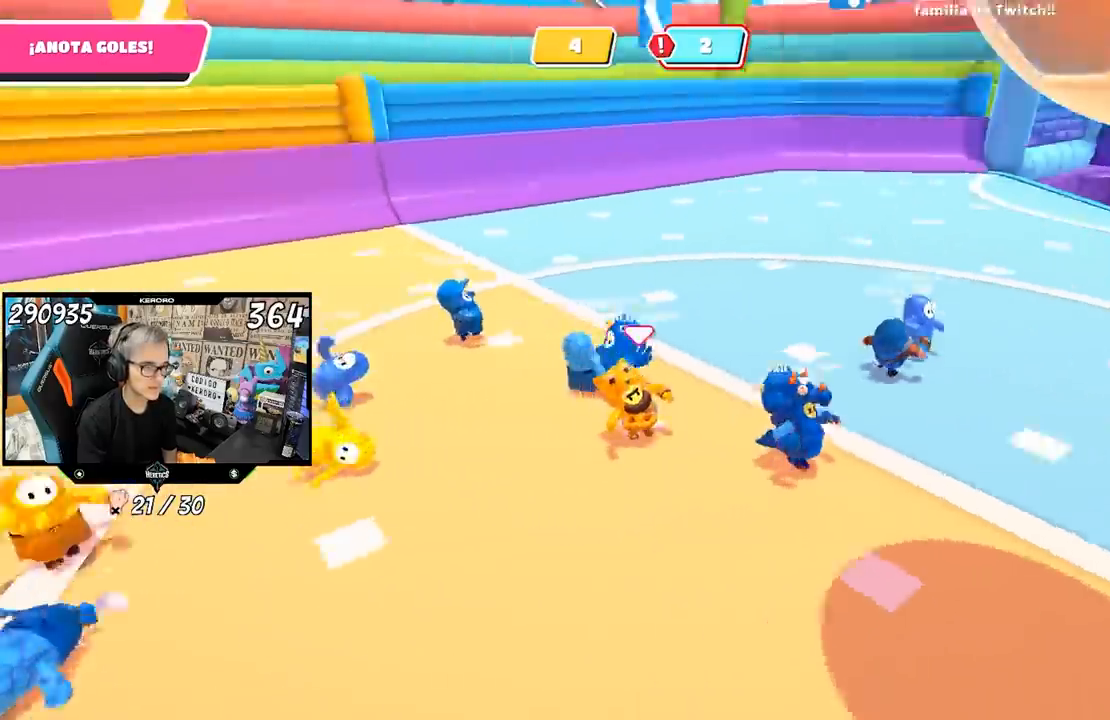
{"buttons": [], "left_stick": "center", "right_stick": "center", "events": [[50, "left_stick", "down-right"], [250, "right_stick", "center"], [450, "left_stick", "center"]]}
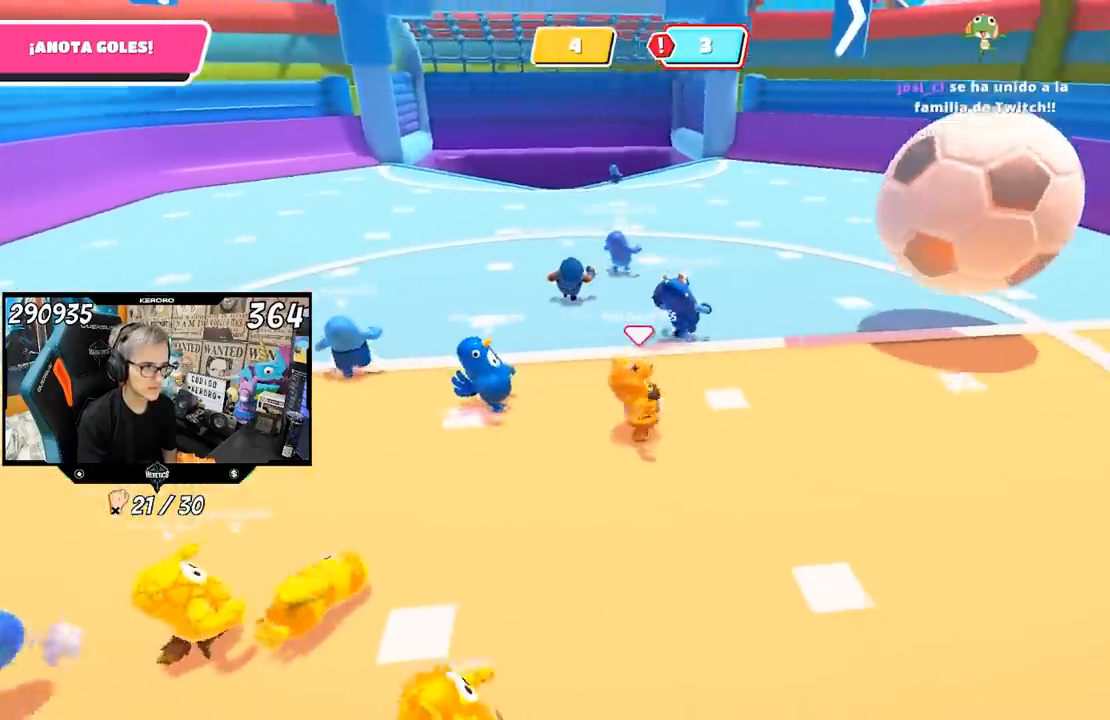
{"buttons": [], "left_stick": "left", "right_stick": "center", "events": [[50, "right_stick", "left"], [150, "left_stick", "up-left"], [183, "right_stick", "center"], [200, "left_stick", "left"]]}
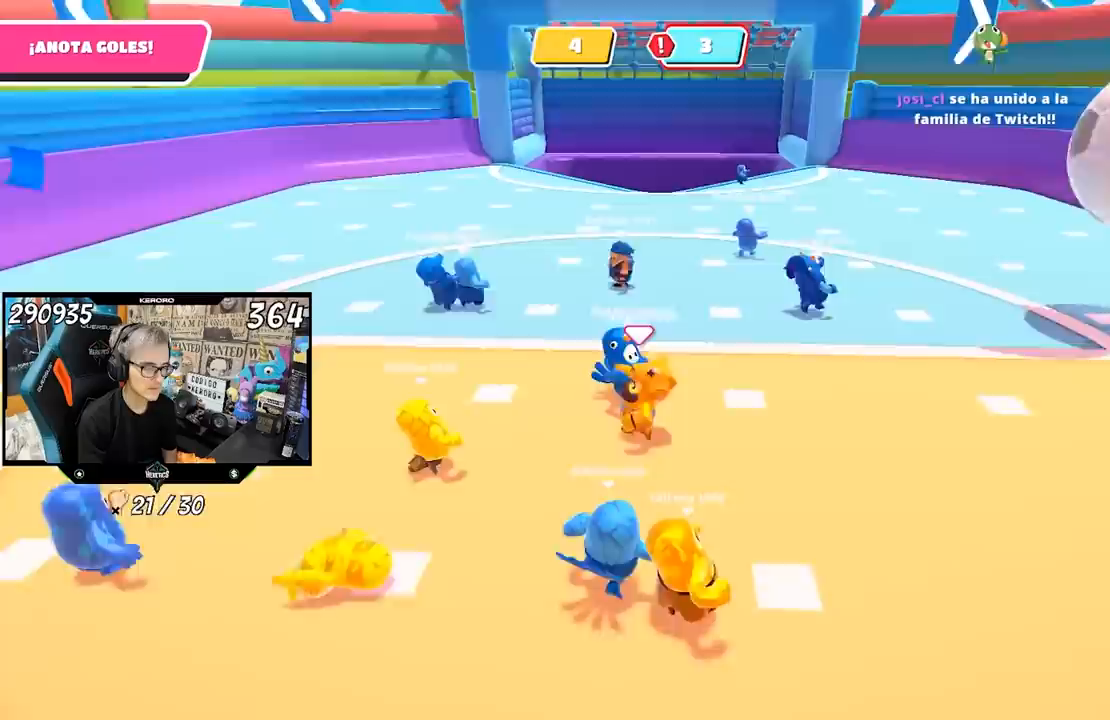
{"buttons": [], "left_stick": "up-left", "right_stick": "center", "events": [[50, "left_stick", "up"], [217, "left_stick", "right"], [317, "left_stick", "up"], [450, "left_stick", "up-left"]]}
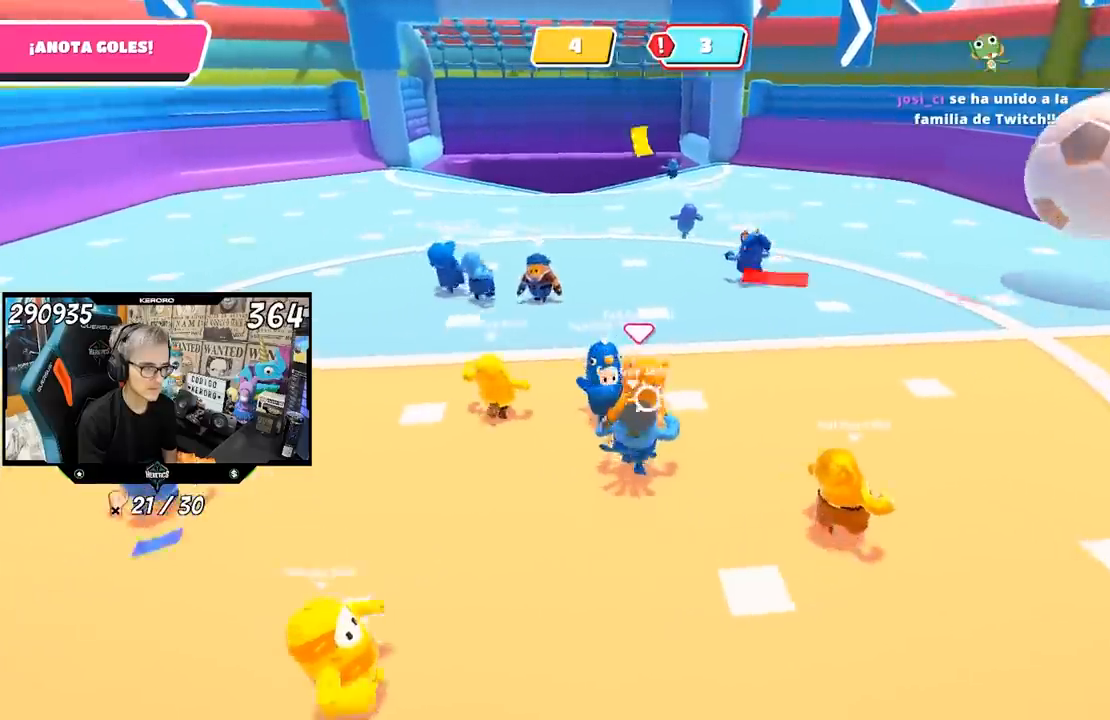
{"buttons": [], "left_stick": "up-left", "right_stick": "center", "events": []}
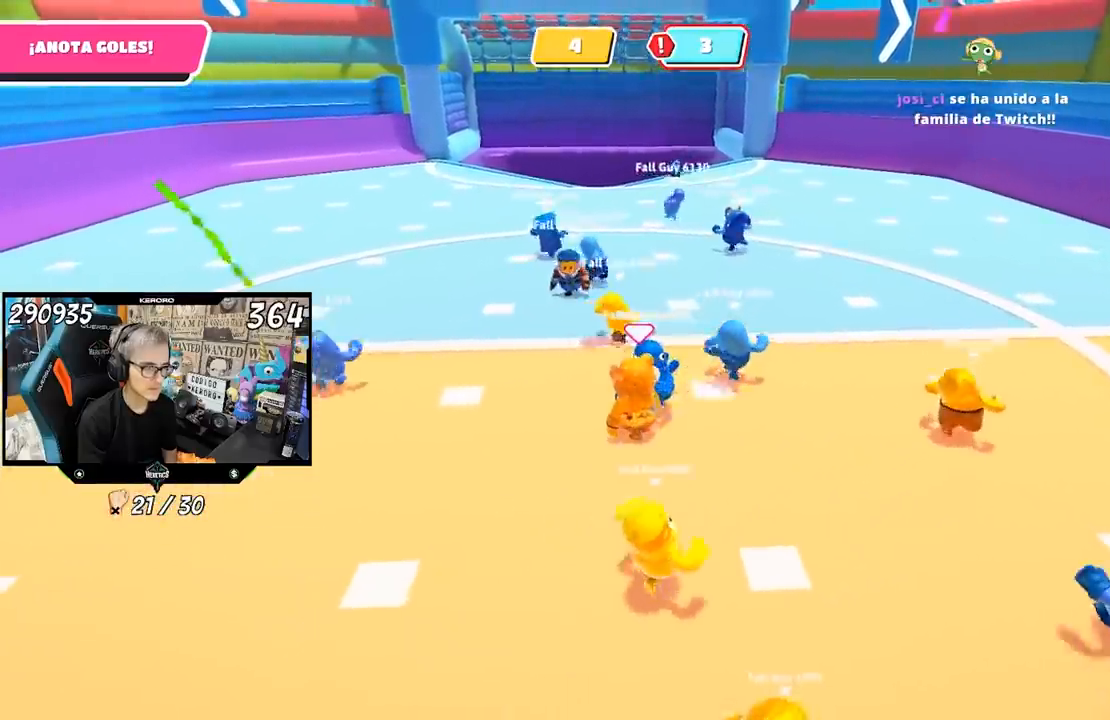
{"buttons": [], "left_stick": "up", "right_stick": "center", "events": [[417, "left_stick", "up"]]}
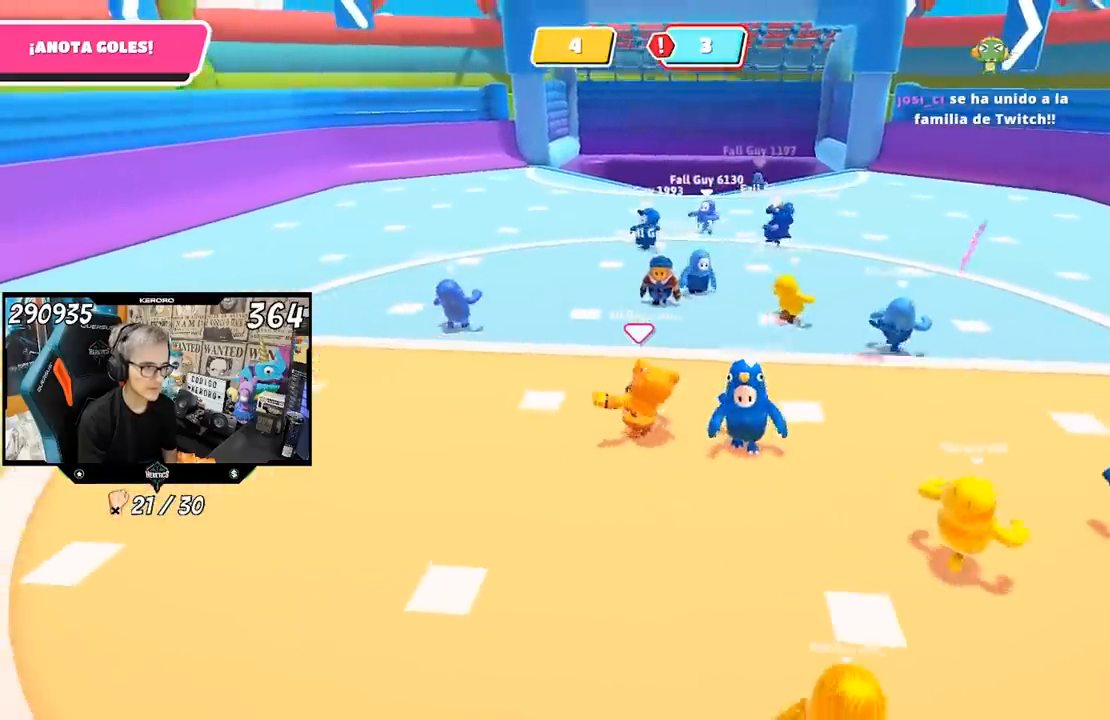
{"buttons": [], "left_stick": "left", "right_stick": "center", "events": [[83, "left_stick", "right"], [317, "left_stick", "left"]]}